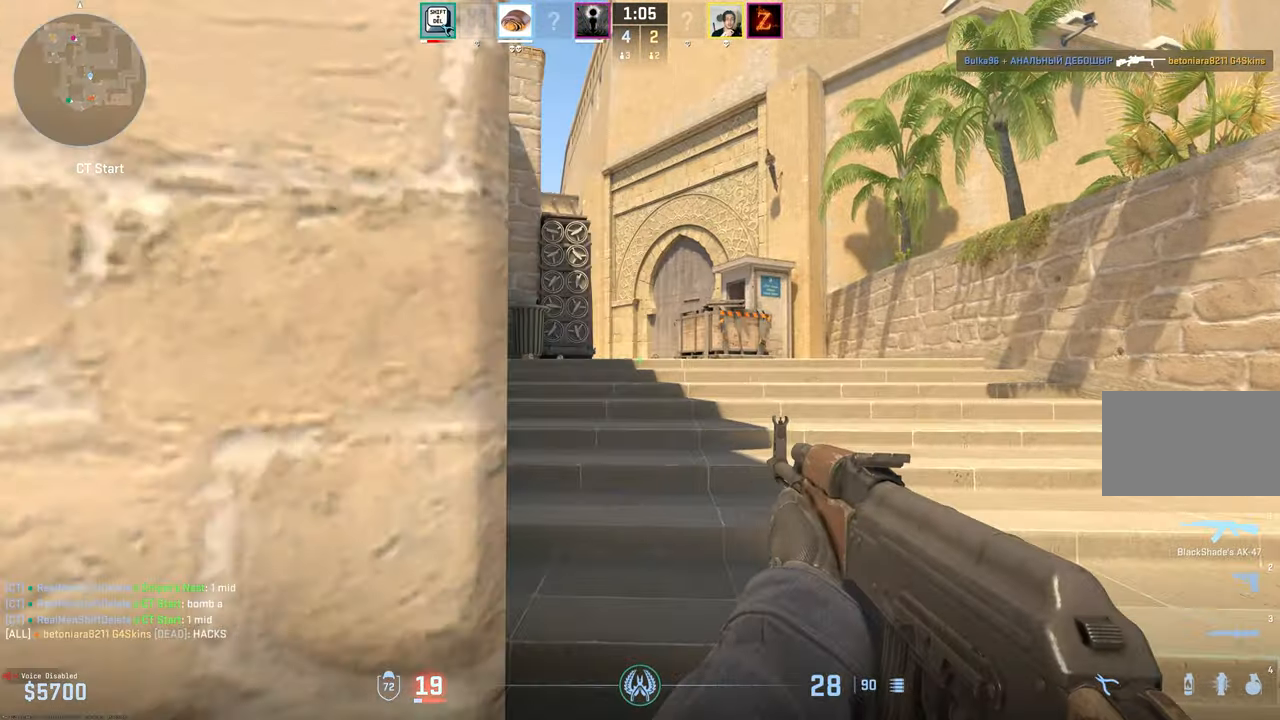
Gameplay with keyboard and mouse; each line is a JSON object with the keys and mouse buttons held at the frame after it. "events" lists presses ("down") and releases ("up") of "1", "2", "3", "4", "5", "a", "alt", "c", "caps_lock", "ctrl", "d", "e", "f", "g", "q", "r", "s", "shift", "space", "t", "tab", "v", "w", "x", "z", "mouse_left", "mouse_wheel" and "mouse_right" between this image and that frame as [ms after this image, input, new state], when the widget could be followed in between. "mouse_left", "mouse_wheel", "mouse_right" = the "left", "wheel", "right" buttons of the "mouse" list. No other keys are recorded. "wheel" means that the mouse wheel is clicked or scrolled. Mouse movement is not recorded.
{"keys": ["a", "shift", "w"], "mouse": [], "events": [[217, "d", "up"], [300, "a", "down"]]}
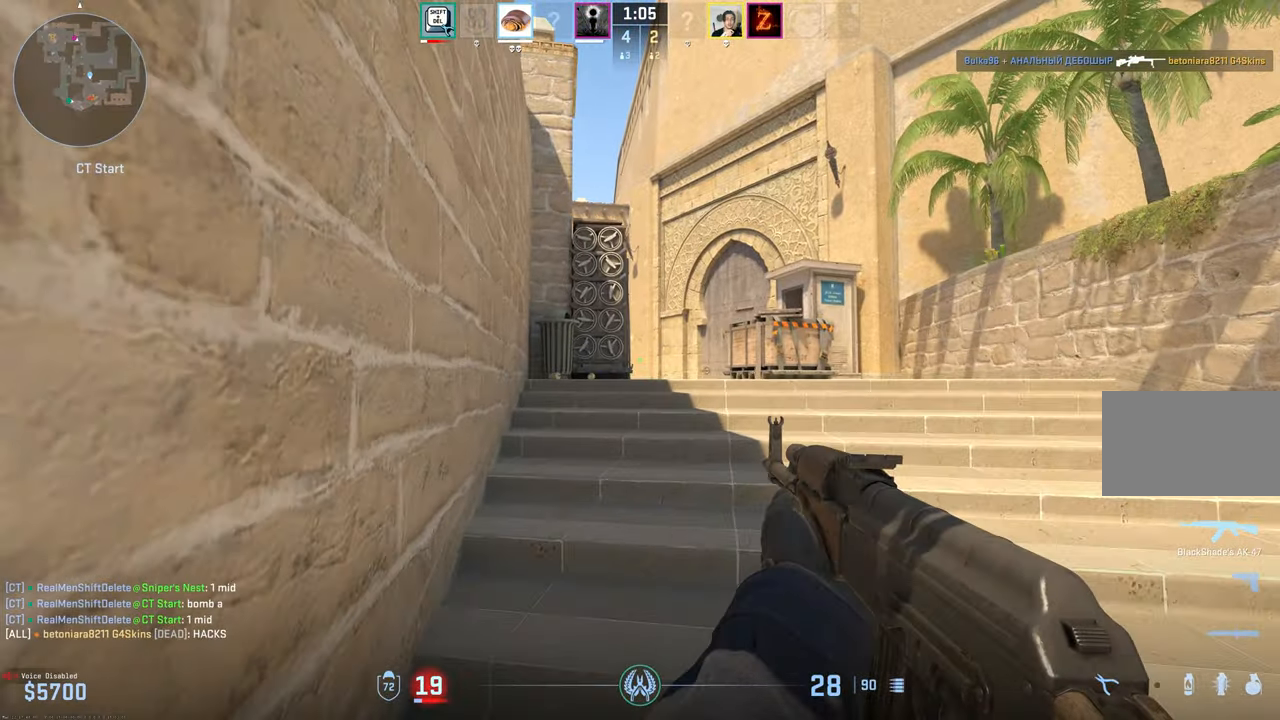
{"keys": ["a", "shift", "w"], "mouse": [], "events": []}
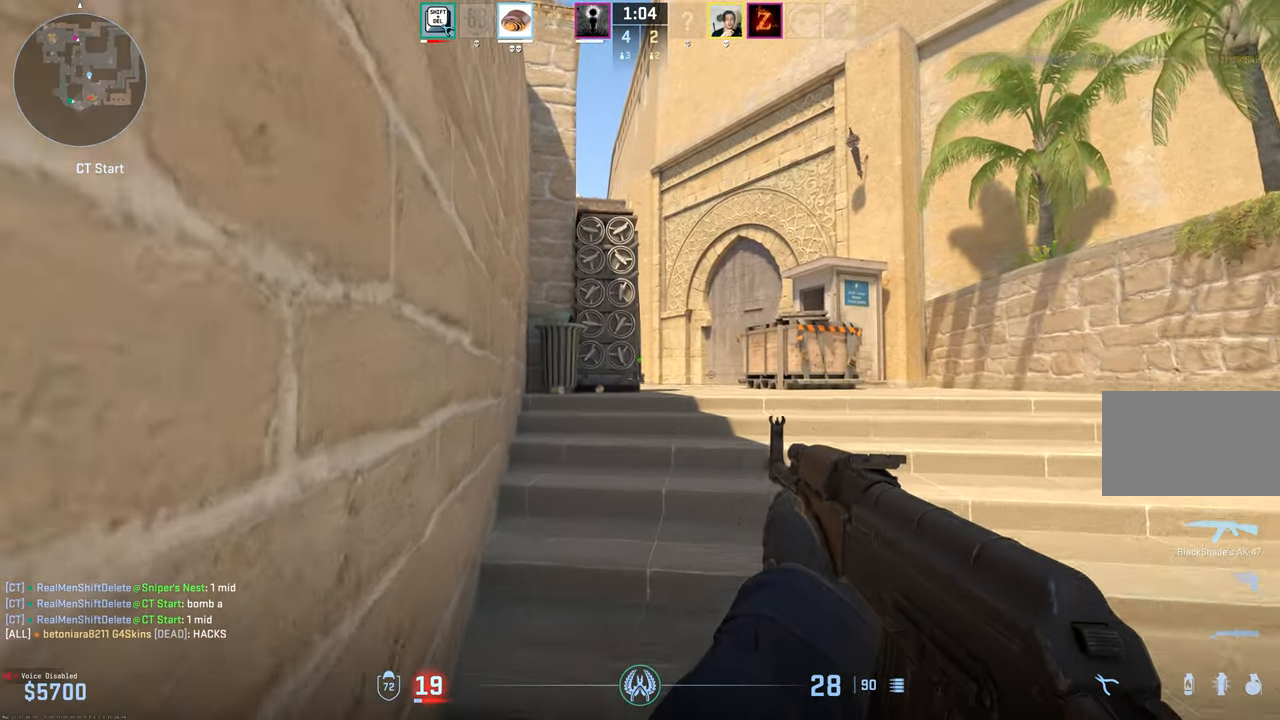
{"keys": ["a", "shift", "w"], "mouse": [], "events": []}
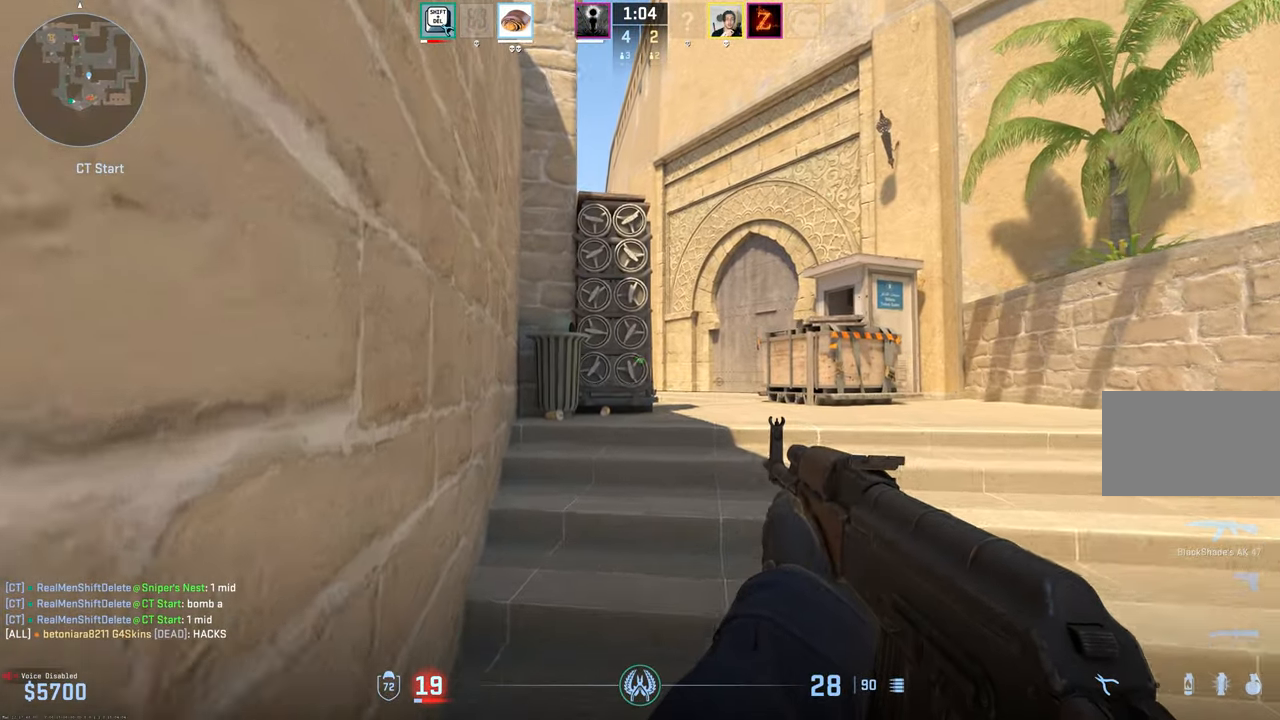
{"keys": ["a", "shift", "w"], "mouse": [], "events": []}
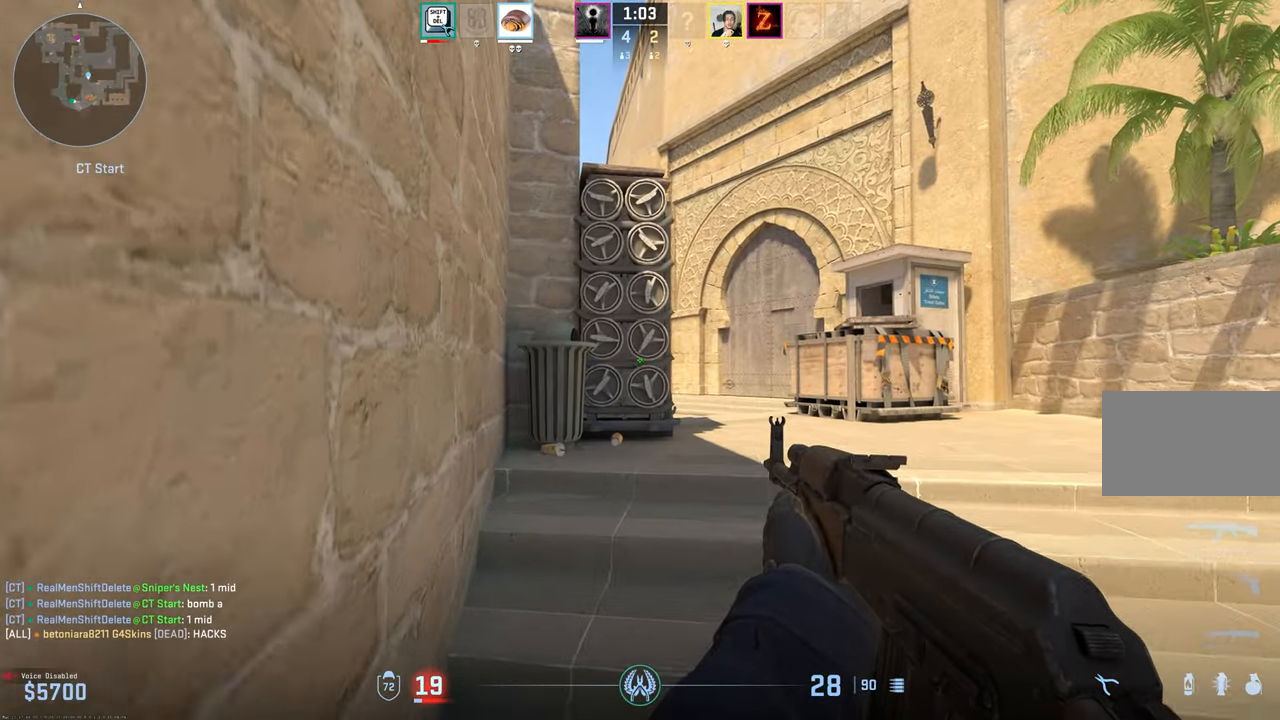
{"keys": ["a", "shift", "w"], "mouse": [], "events": []}
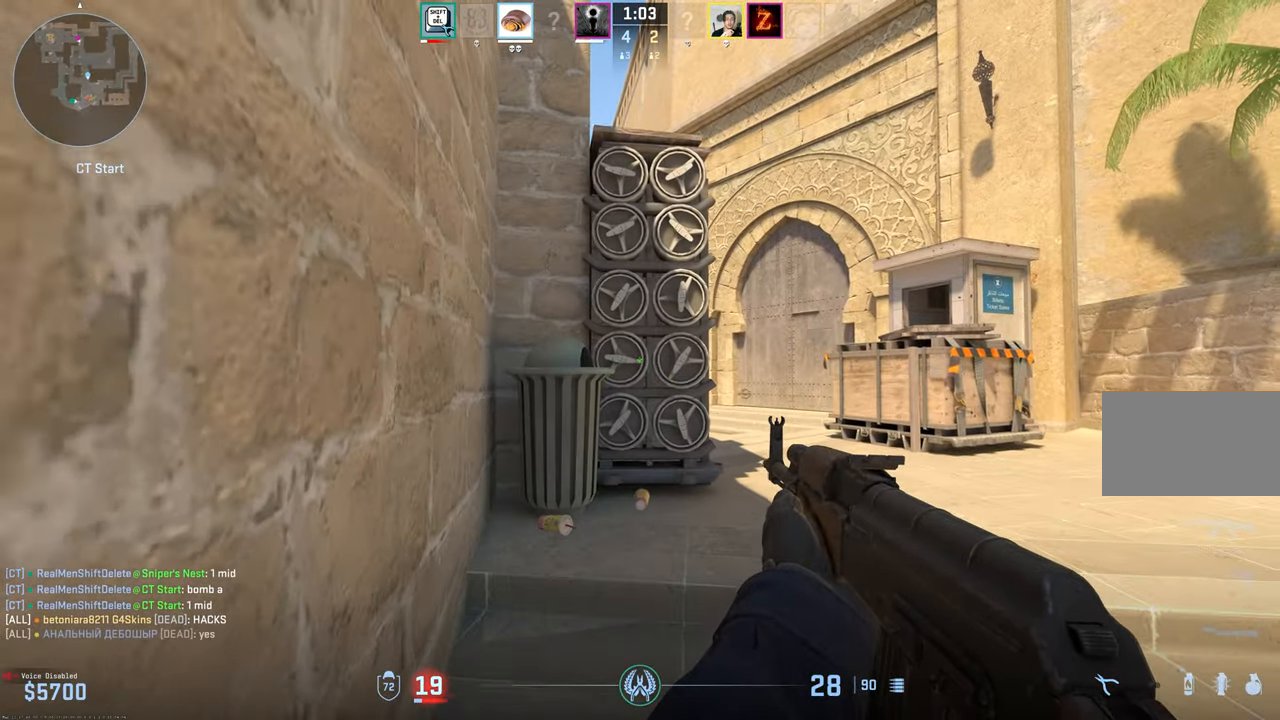
{"keys": ["a", "shift", "w"], "mouse": [], "events": []}
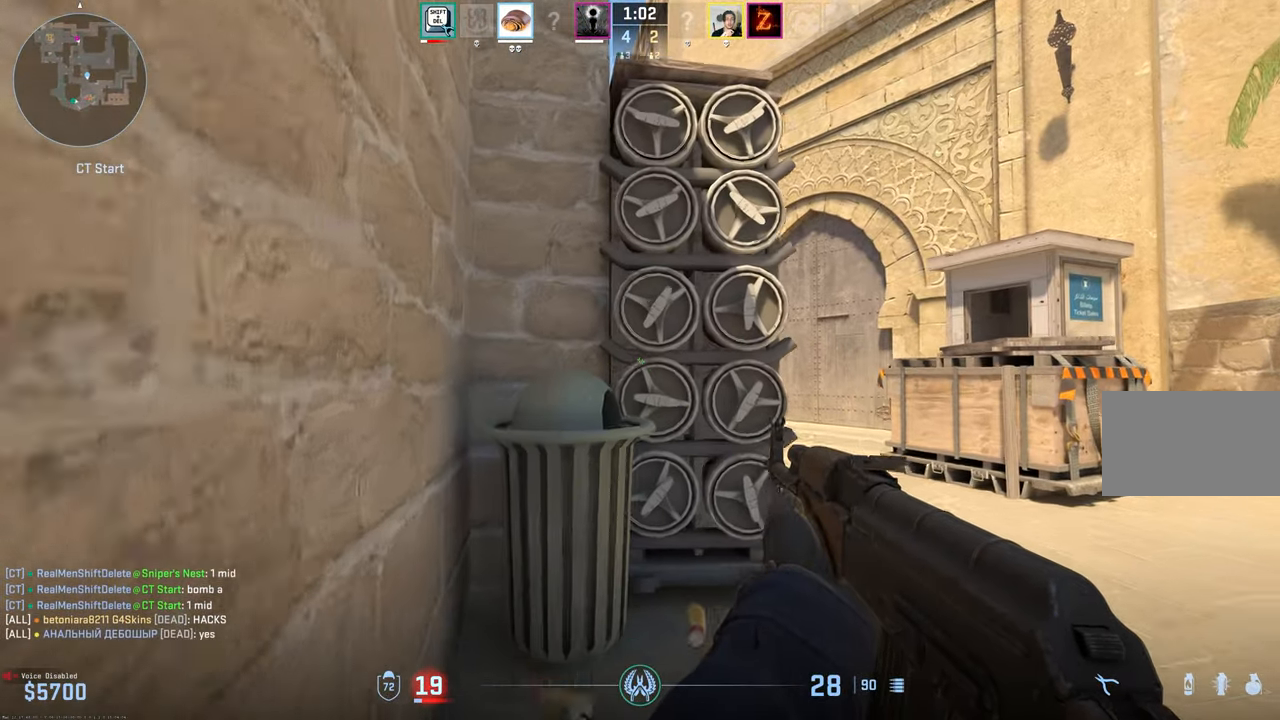
{"keys": ["a", "shift", "w"], "mouse": [], "events": []}
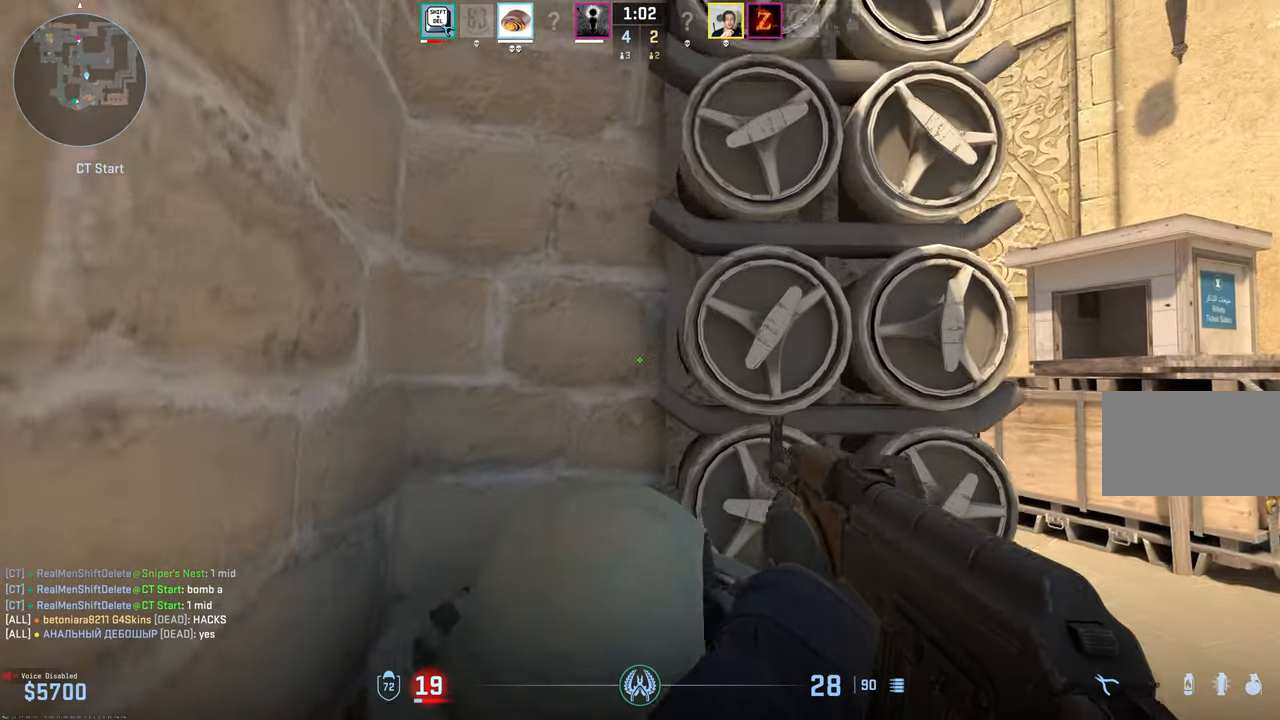
{"keys": ["shift"], "mouse": [], "events": [[284, "a", "up"], [284, "w", "up"]]}
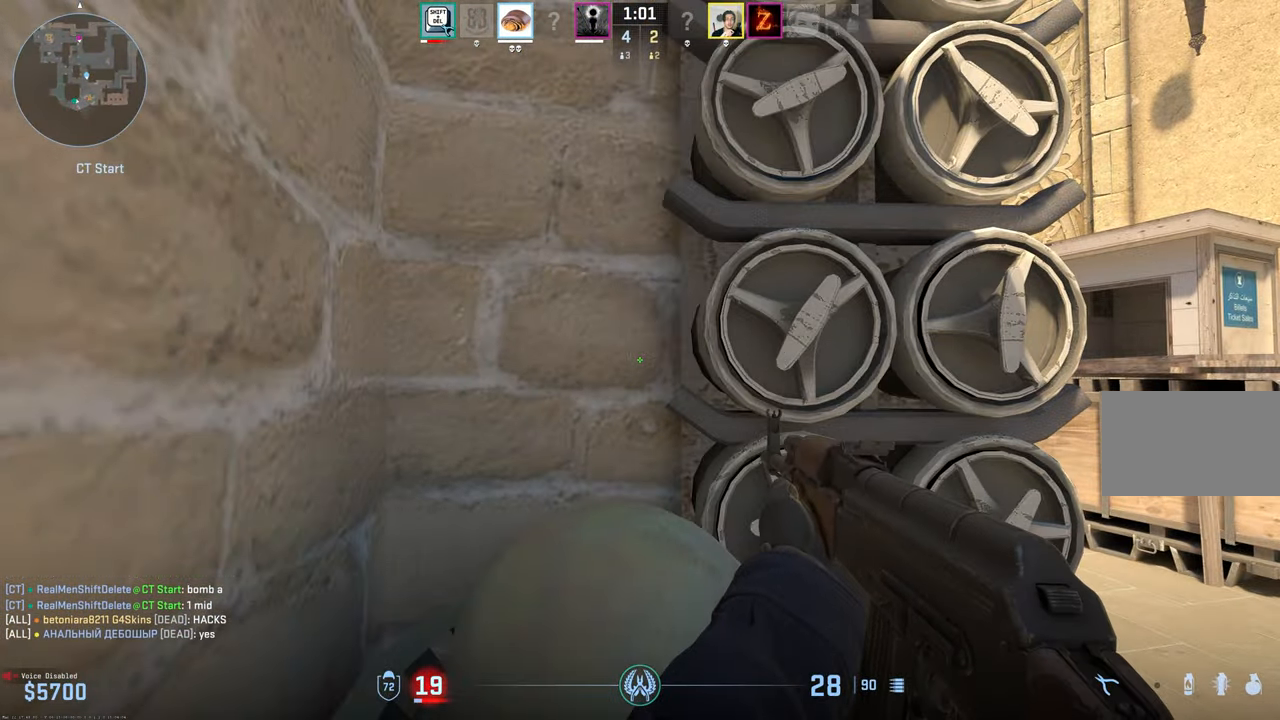
{"keys": [], "mouse": [], "events": [[233, "shift", "up"]]}
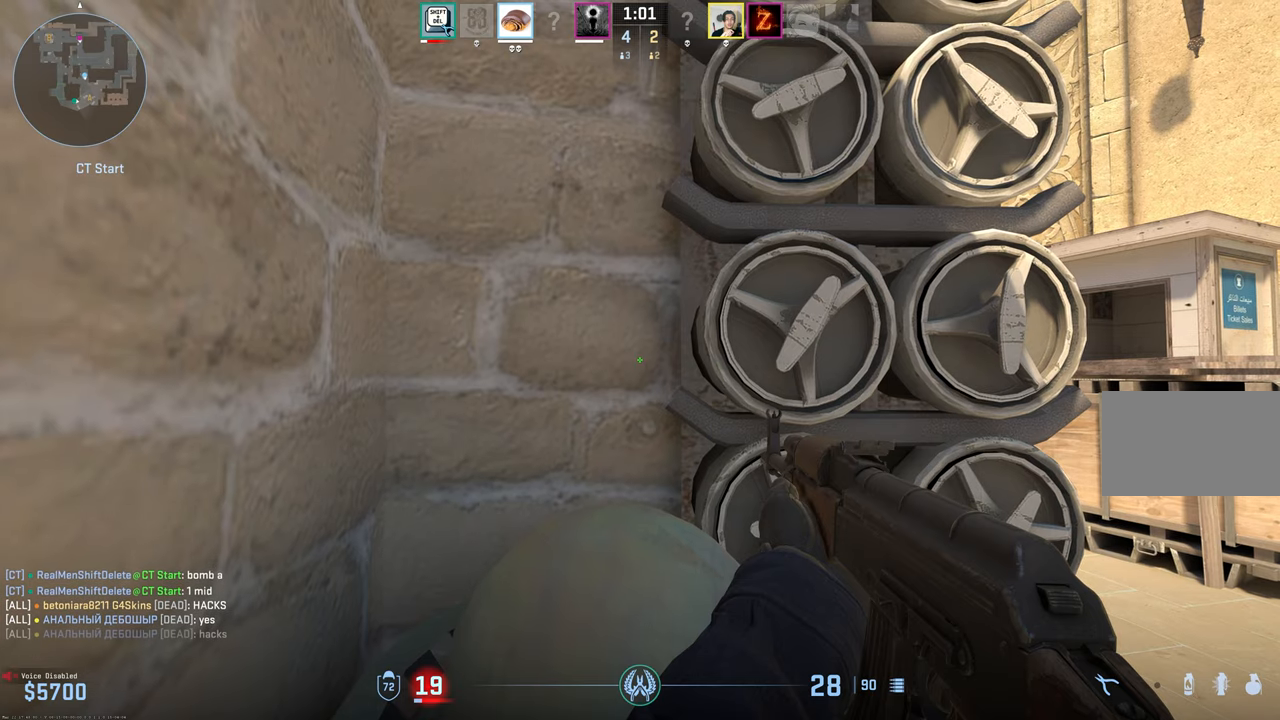
{"keys": ["shift"], "mouse": [], "events": [[166, "shift", "down"]]}
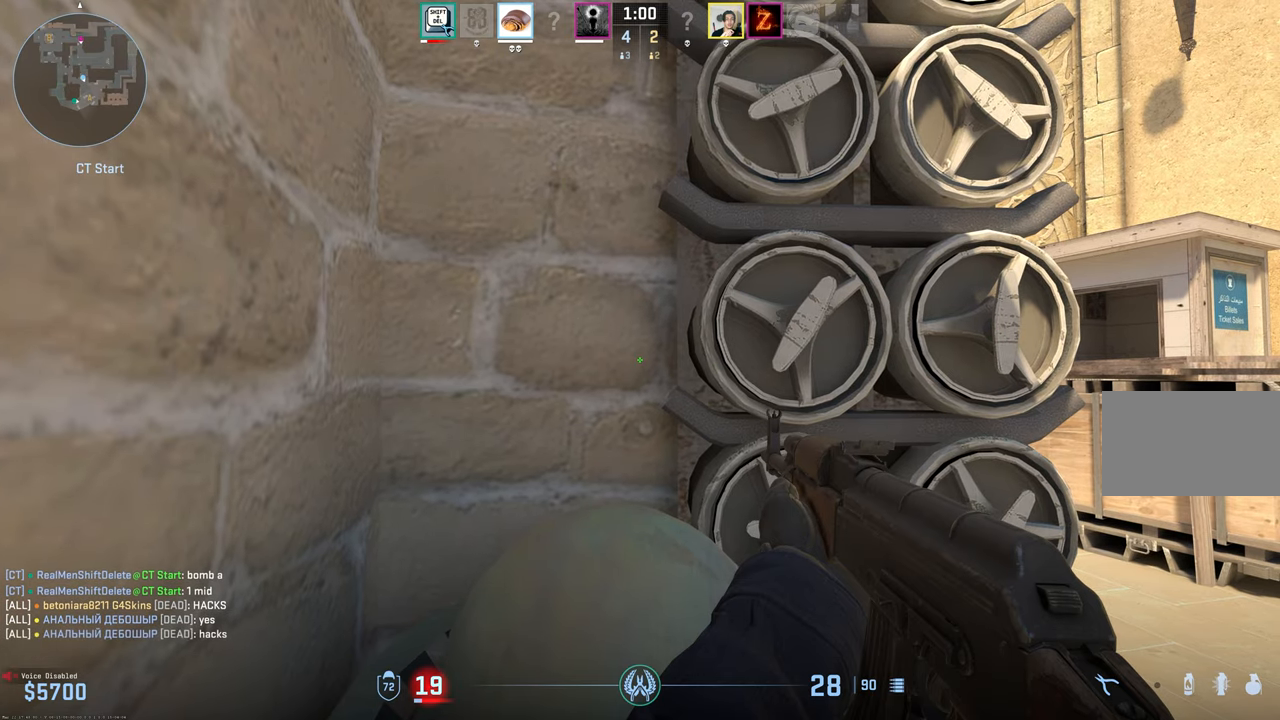
{"keys": ["shift"], "mouse": [], "events": []}
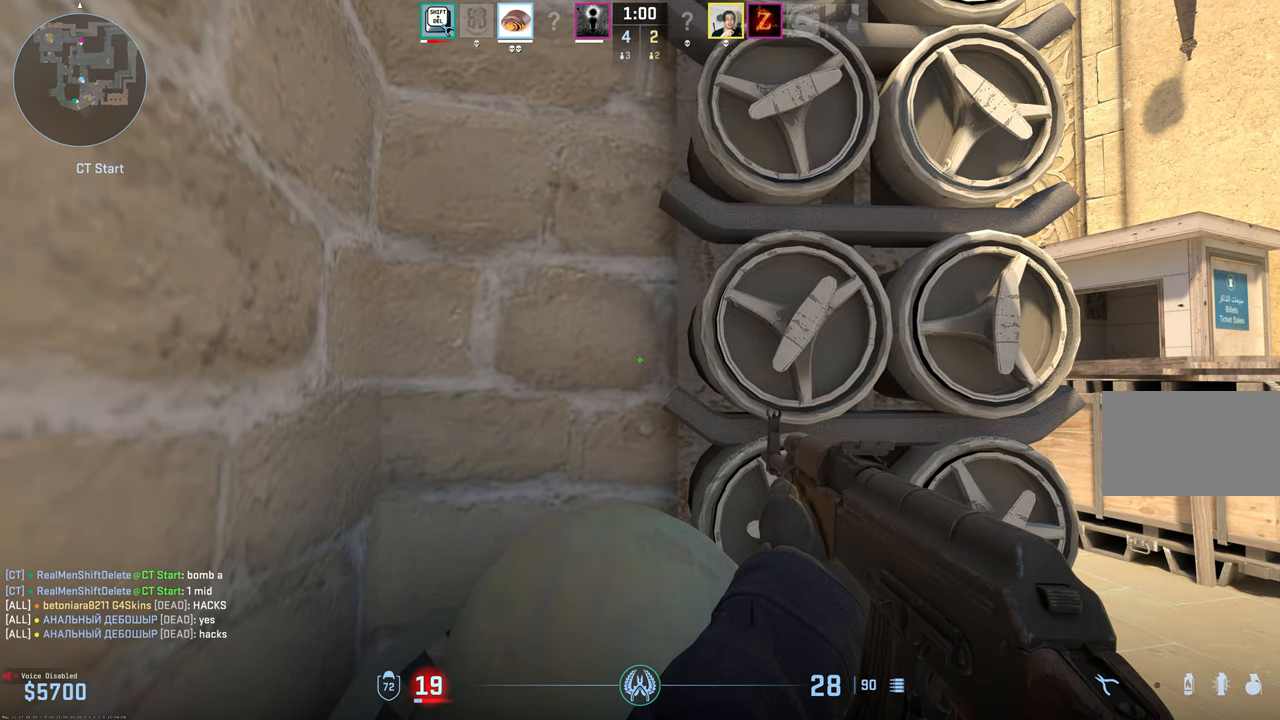
{"keys": ["shift"], "mouse": [], "events": []}
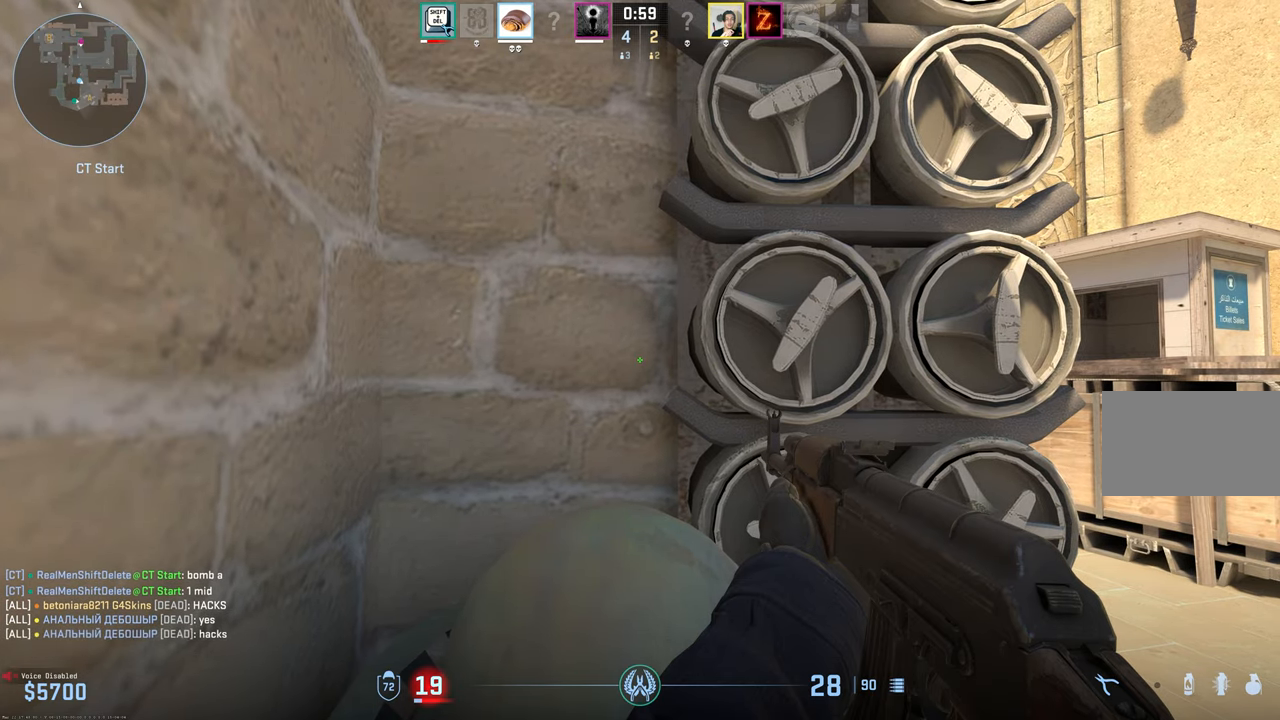
{"keys": ["shift"], "mouse": [], "events": []}
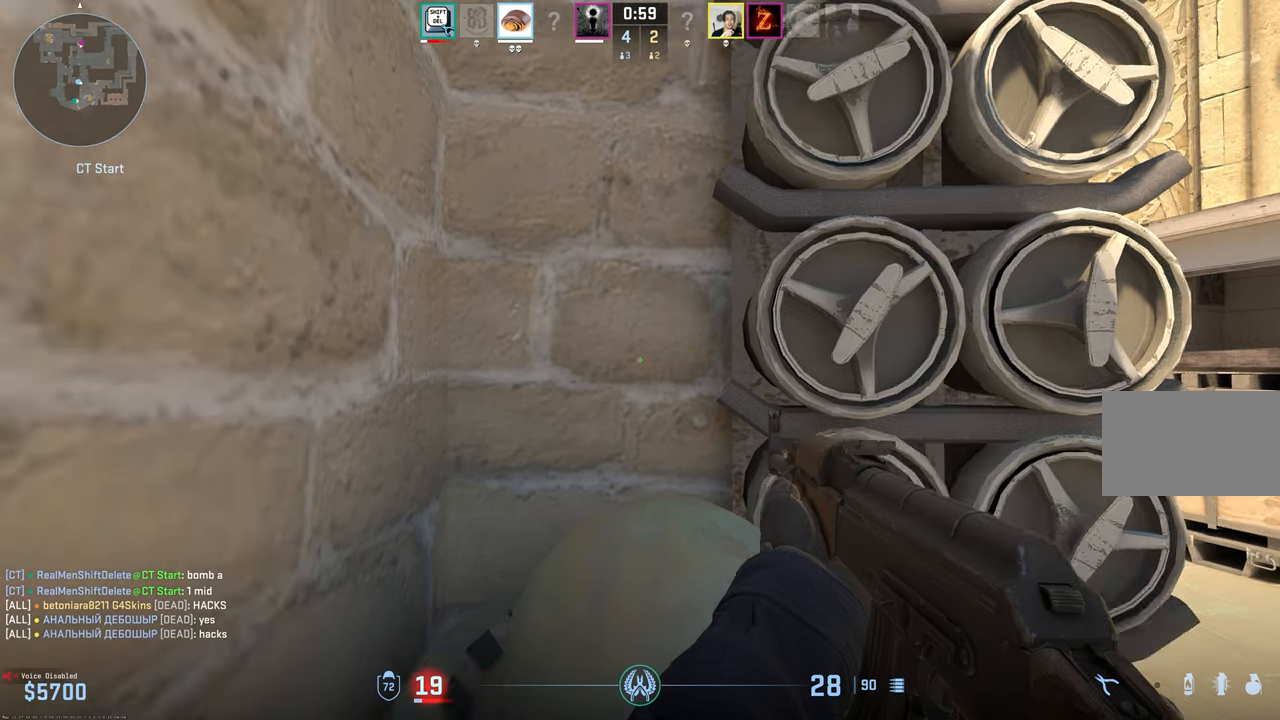
{"keys": ["shift"], "mouse": [], "events": []}
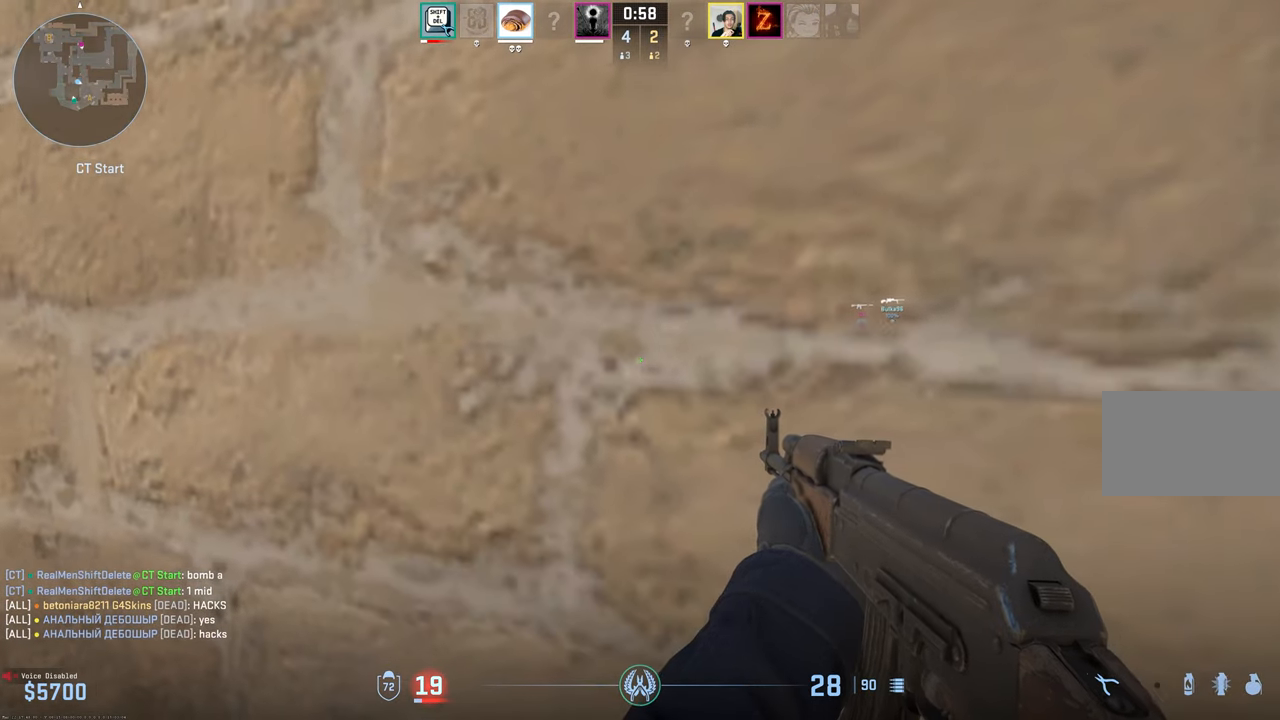
{"keys": ["shift"], "mouse": [], "events": []}
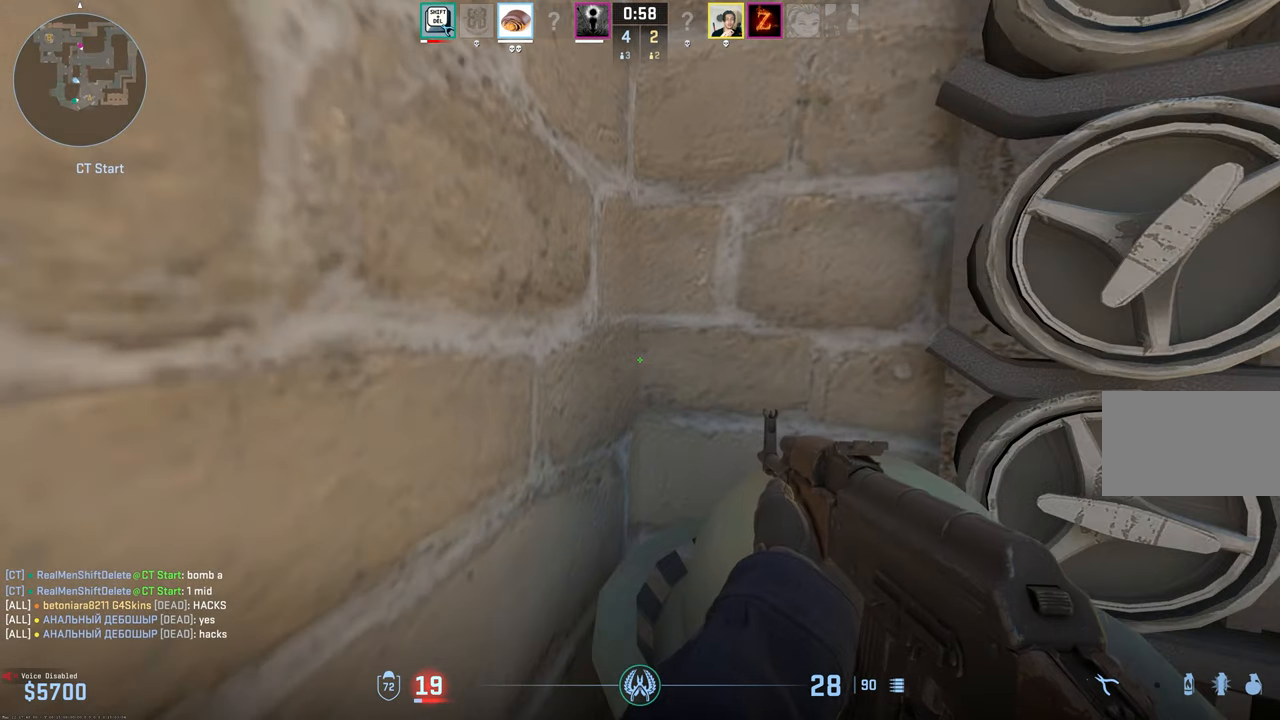
{"keys": ["d", "shift"], "mouse": [], "events": [[300, "d", "down"]]}
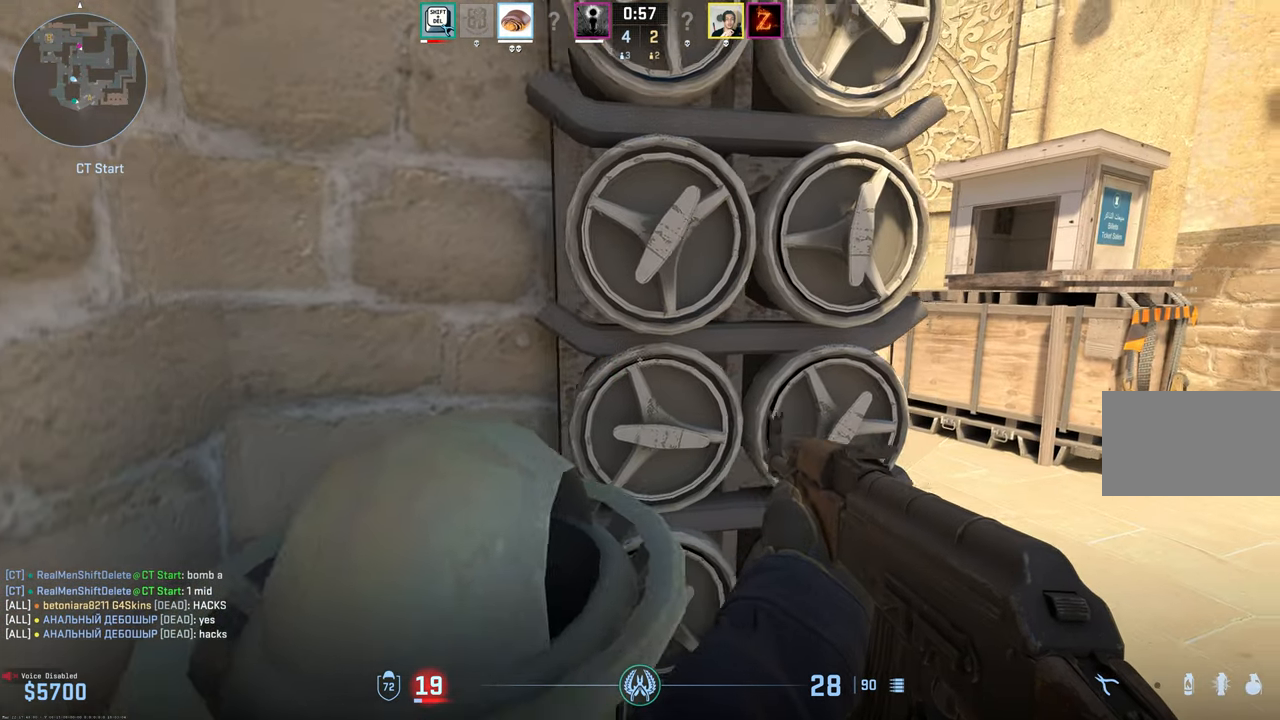
{"keys": ["d", "shift"], "mouse": [], "events": [[133, "a", "down"], [183, "d", "up"], [366, "a", "up"], [500, "d", "down"]]}
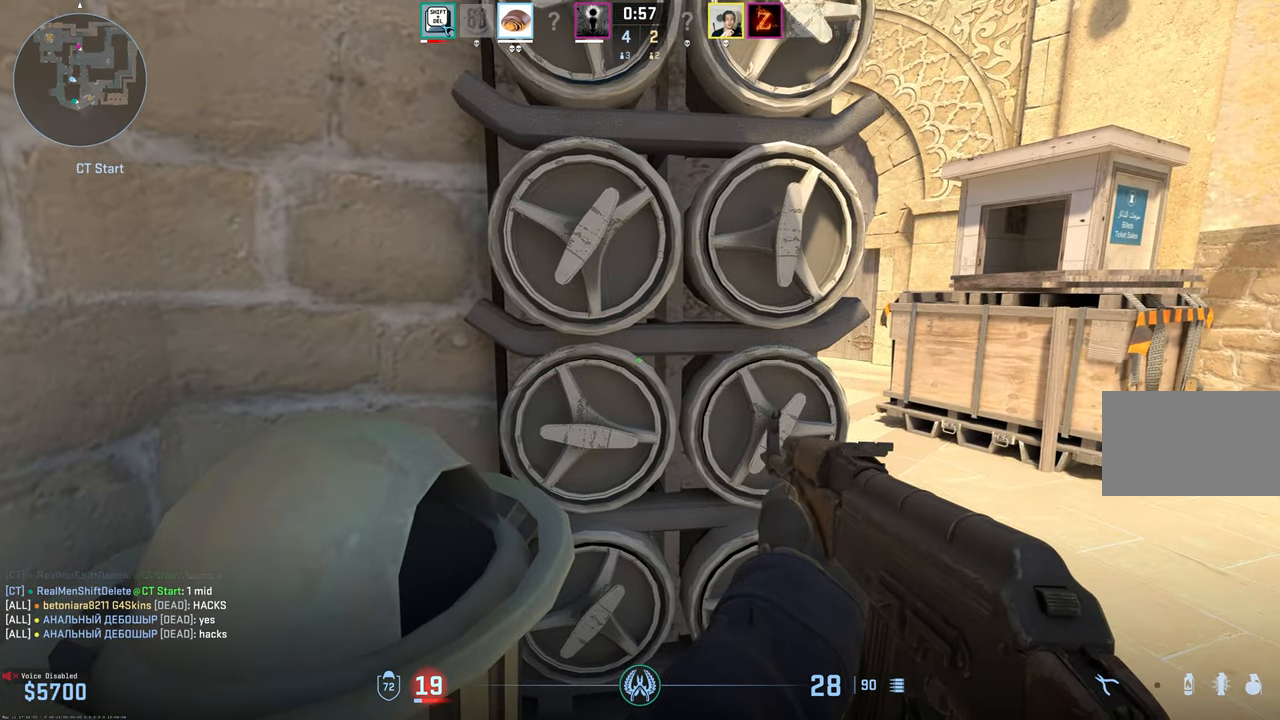
{"keys": ["shift"], "mouse": [], "events": [[150, "d", "up"], [183, "a", "down"], [333, "a", "up"]]}
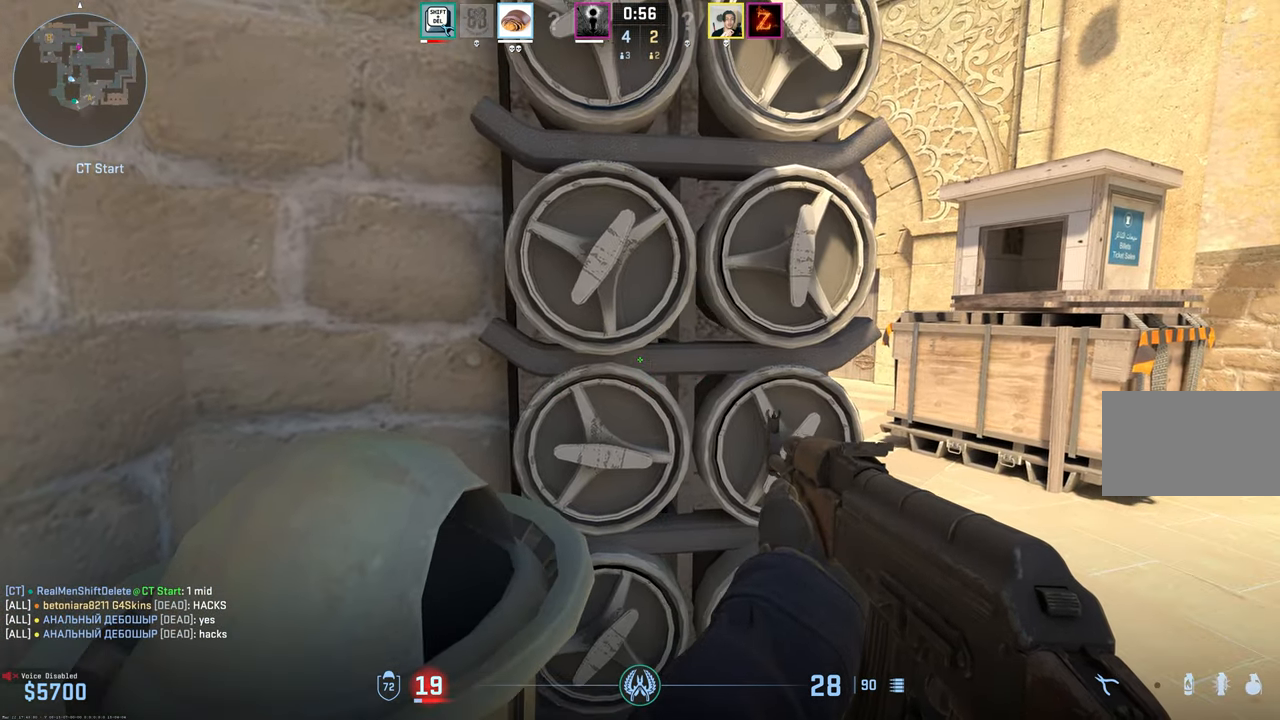
{"keys": ["a", "shift", "w"], "mouse": [], "events": [[66, "a", "down"], [267, "w", "down"]]}
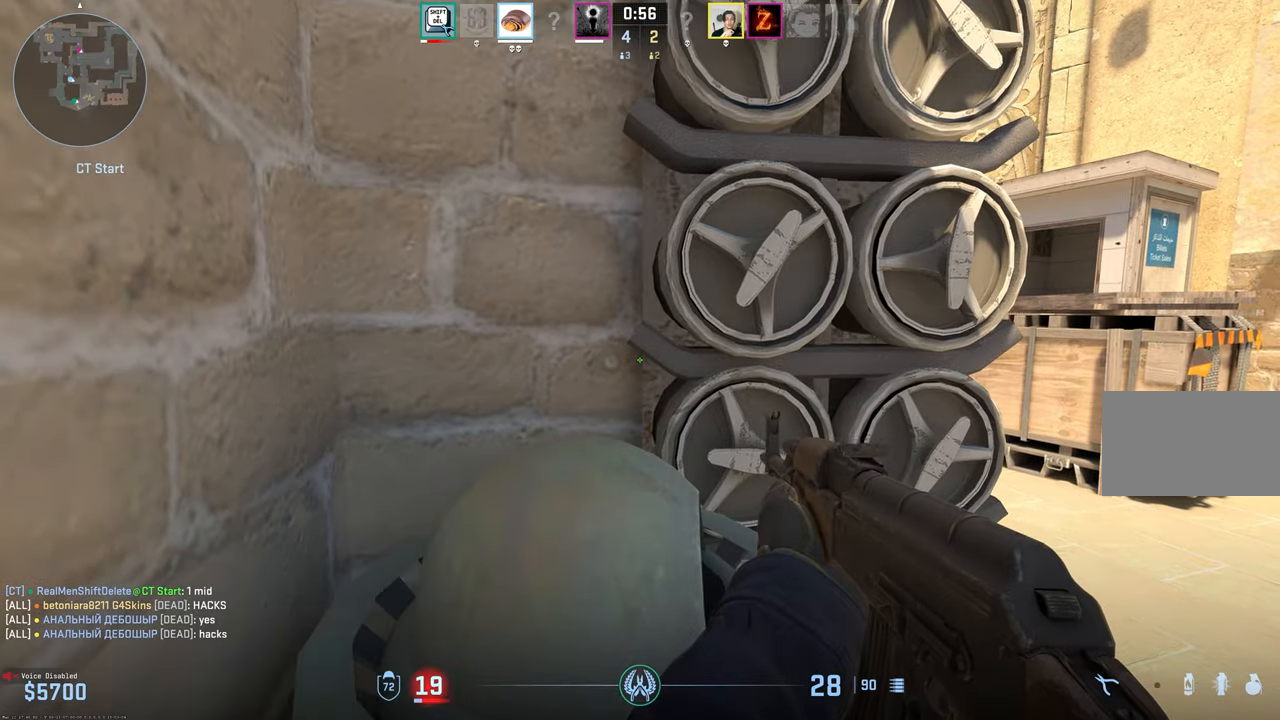
{"keys": ["shift"], "mouse": [], "events": [[83, "w", "up"], [183, "a", "up"]]}
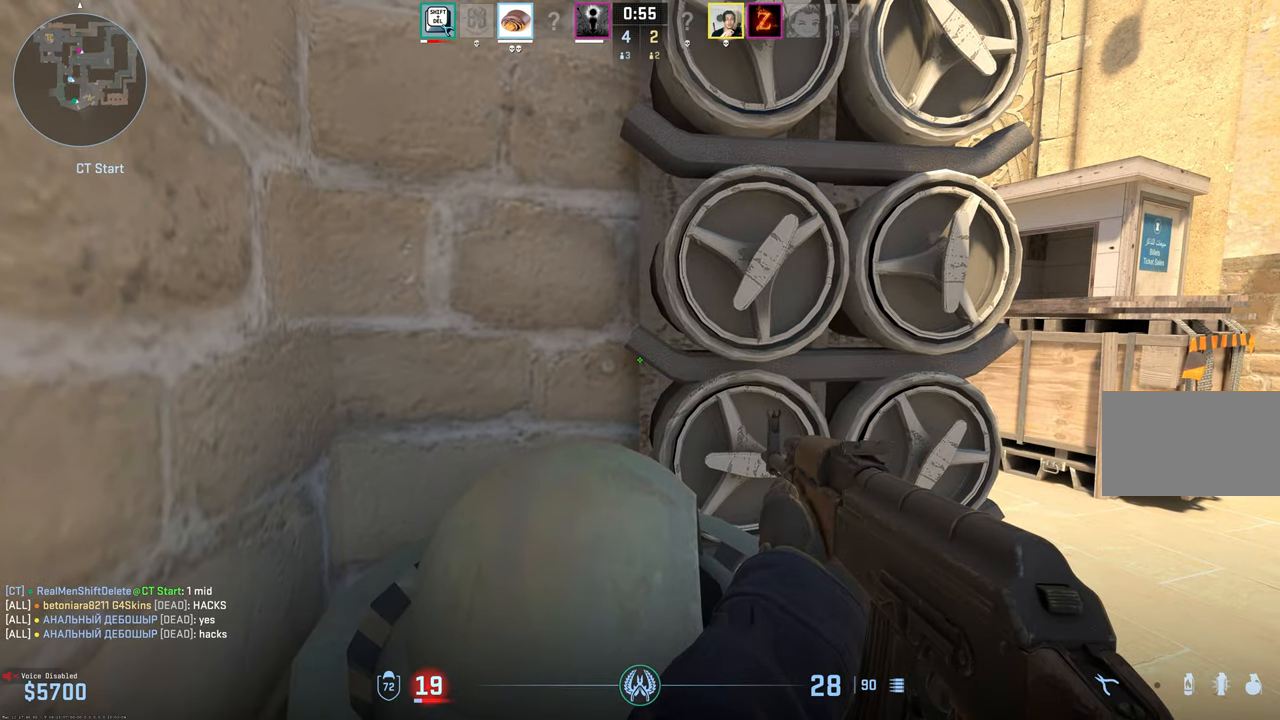
{"keys": ["shift"], "mouse": [], "events": []}
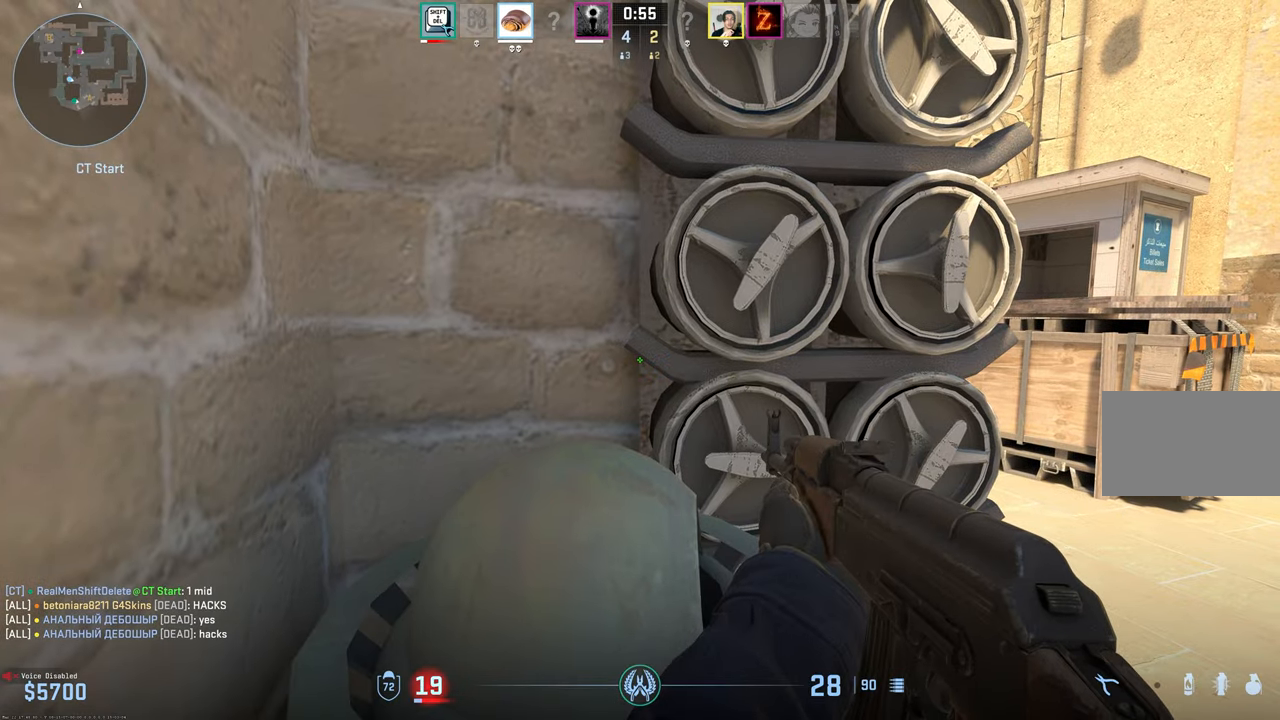
{"keys": ["shift"], "mouse": [], "events": []}
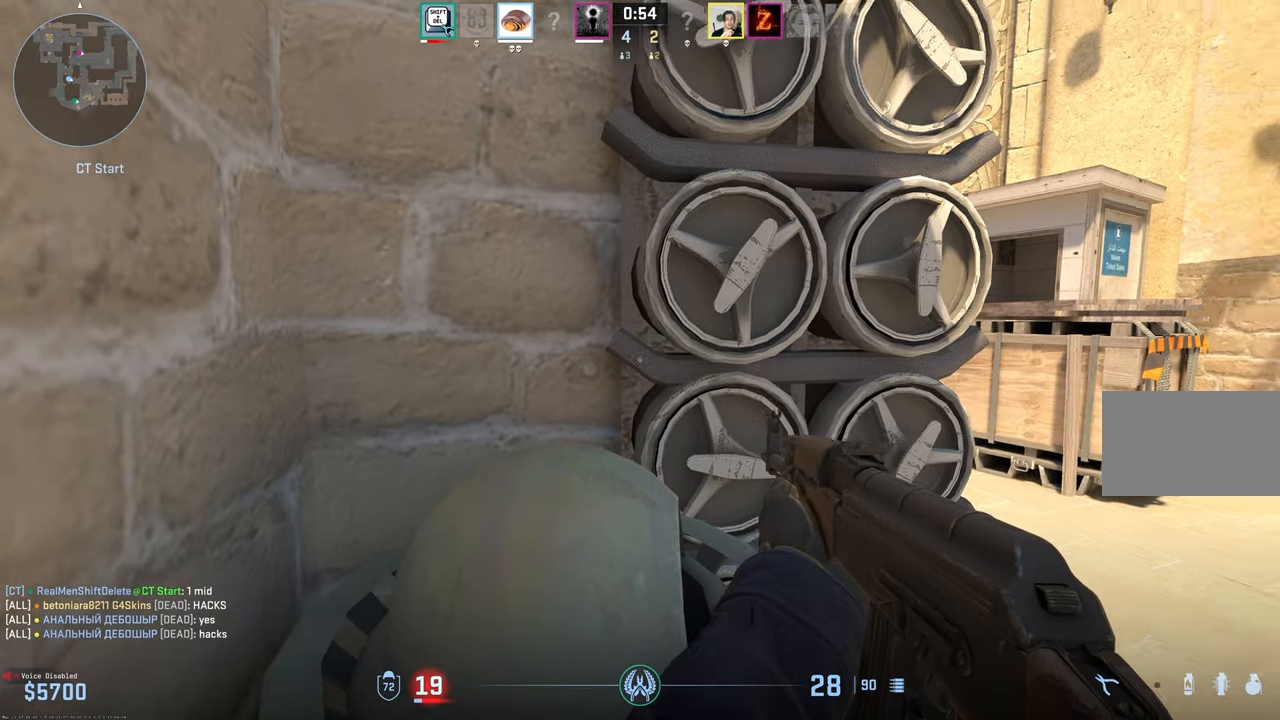
{"keys": ["s", "shift"], "mouse": [], "events": [[33, "s", "down"]]}
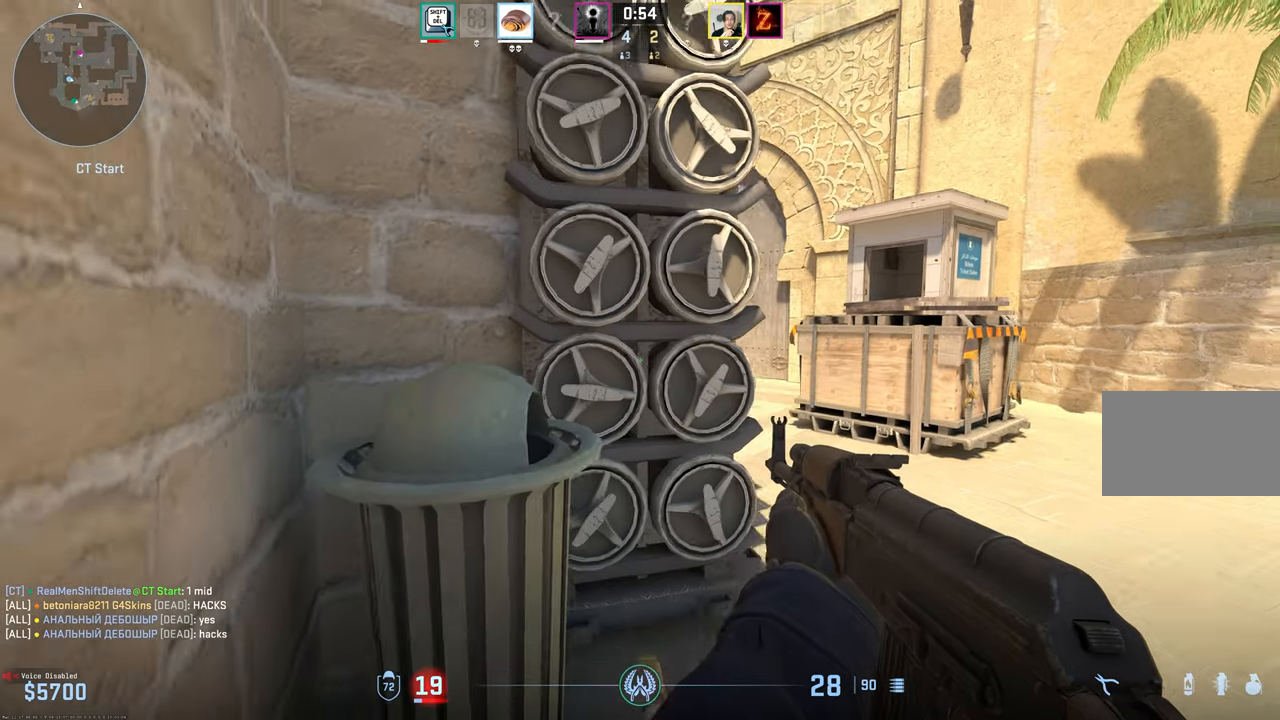
{"keys": ["s", "shift"], "mouse": [], "events": []}
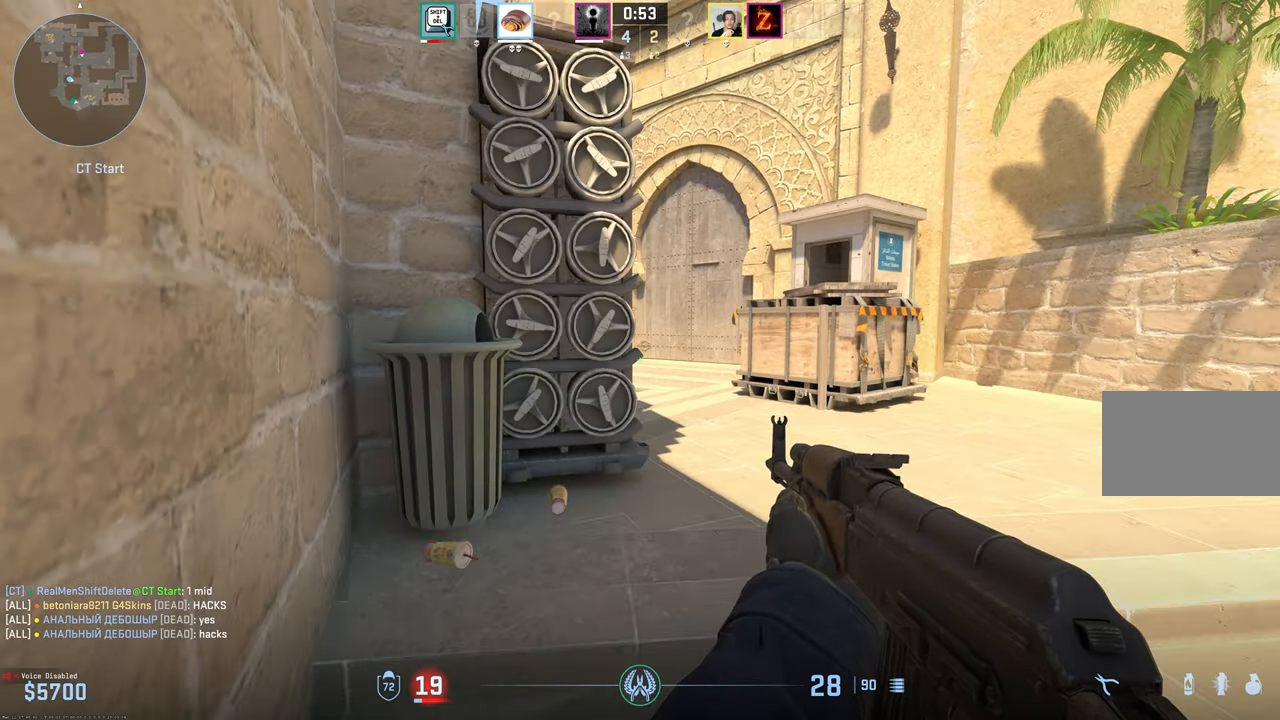
{"keys": ["d", "shift"], "mouse": [], "events": [[67, "s", "up"], [167, "d", "down"]]}
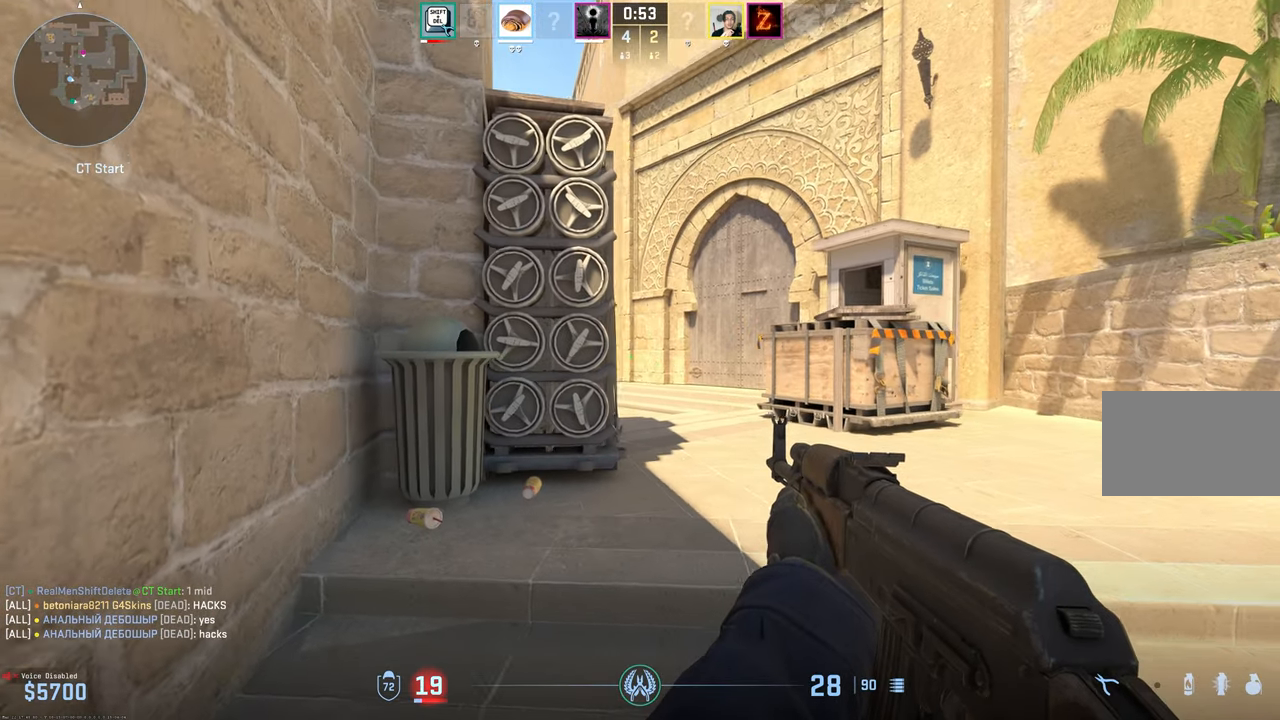
{"keys": ["d", "shift"], "mouse": [], "events": [[50, "a", "down"], [50, "d", "up"], [217, "a", "up"], [317, "d", "down"]]}
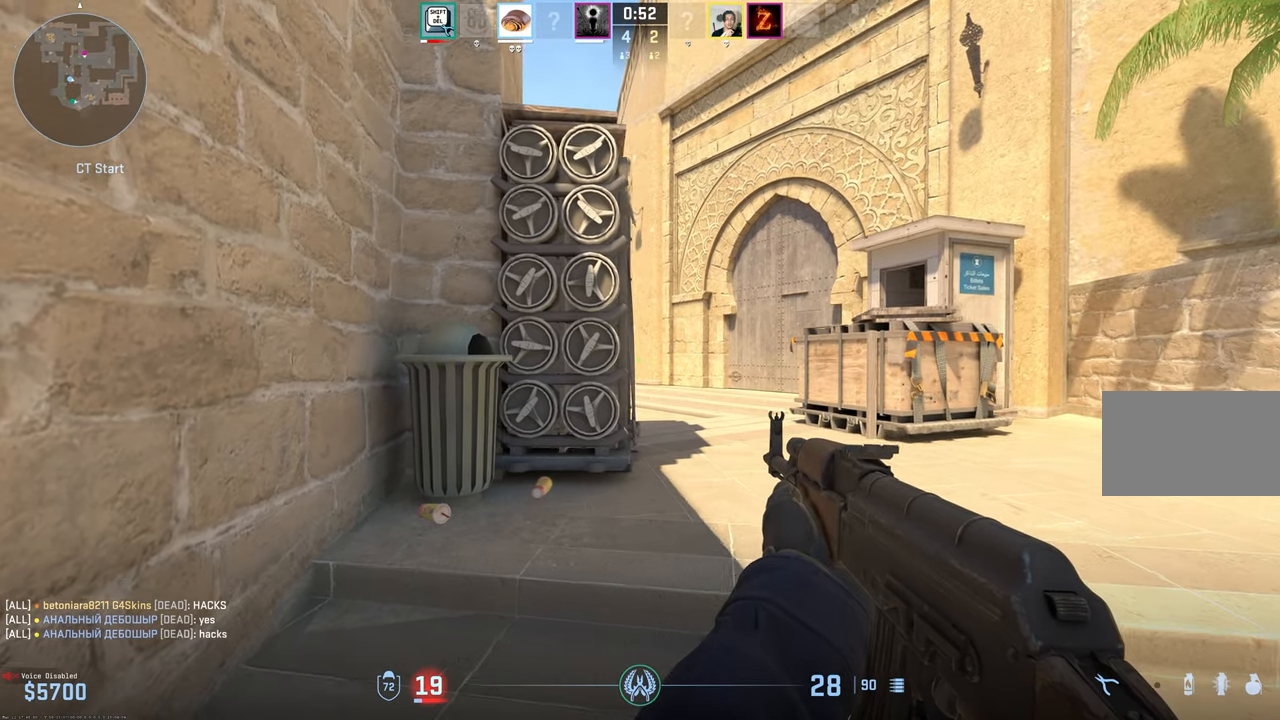
{"keys": ["shift"], "mouse": [], "events": [[50, "d", "up"], [100, "s", "down"], [433, "s", "up"]]}
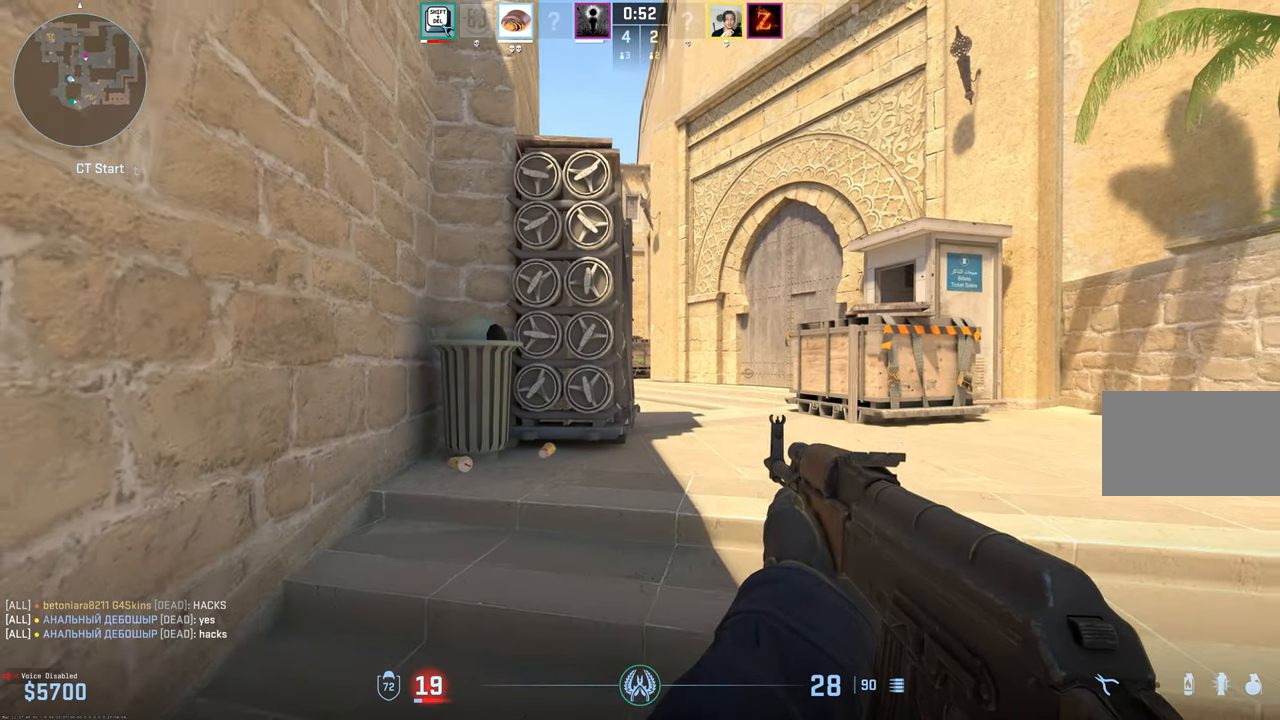
{"keys": ["shift", "w"], "mouse": [], "events": [[167, "w", "down"]]}
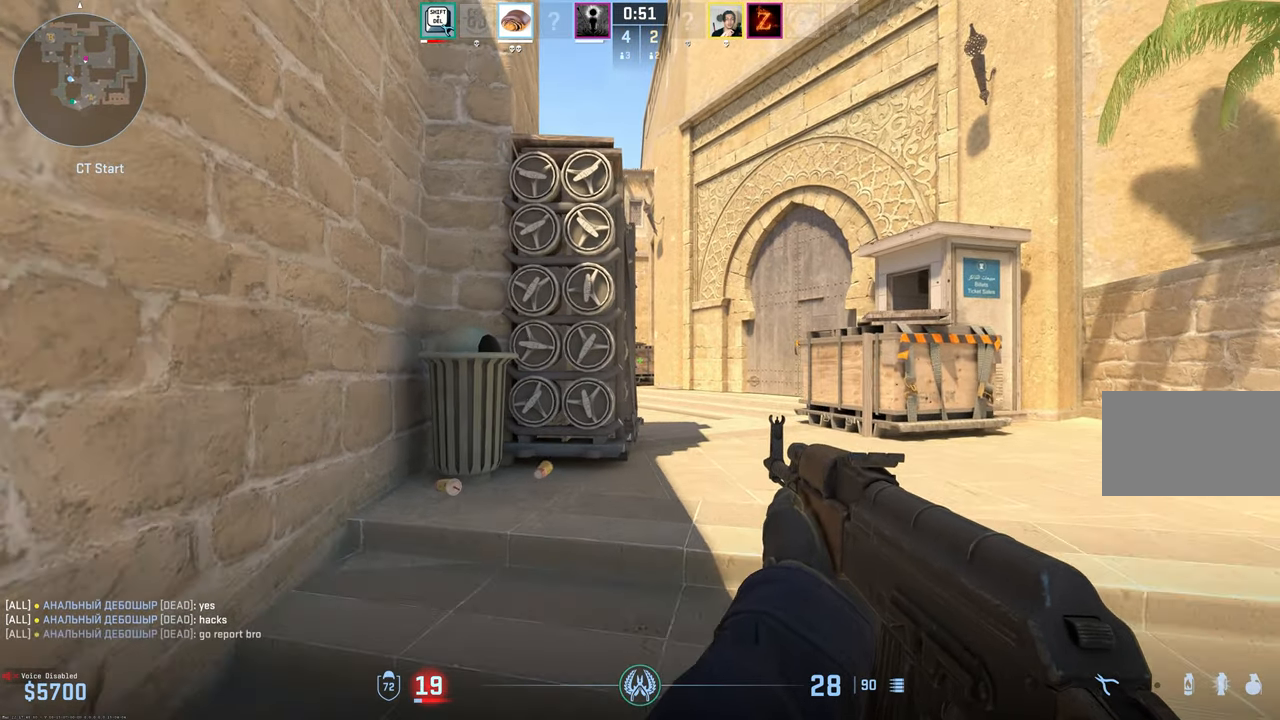
{"keys": ["d", "shift"], "mouse": [], "events": [[234, "w", "up"], [267, "d", "down"]]}
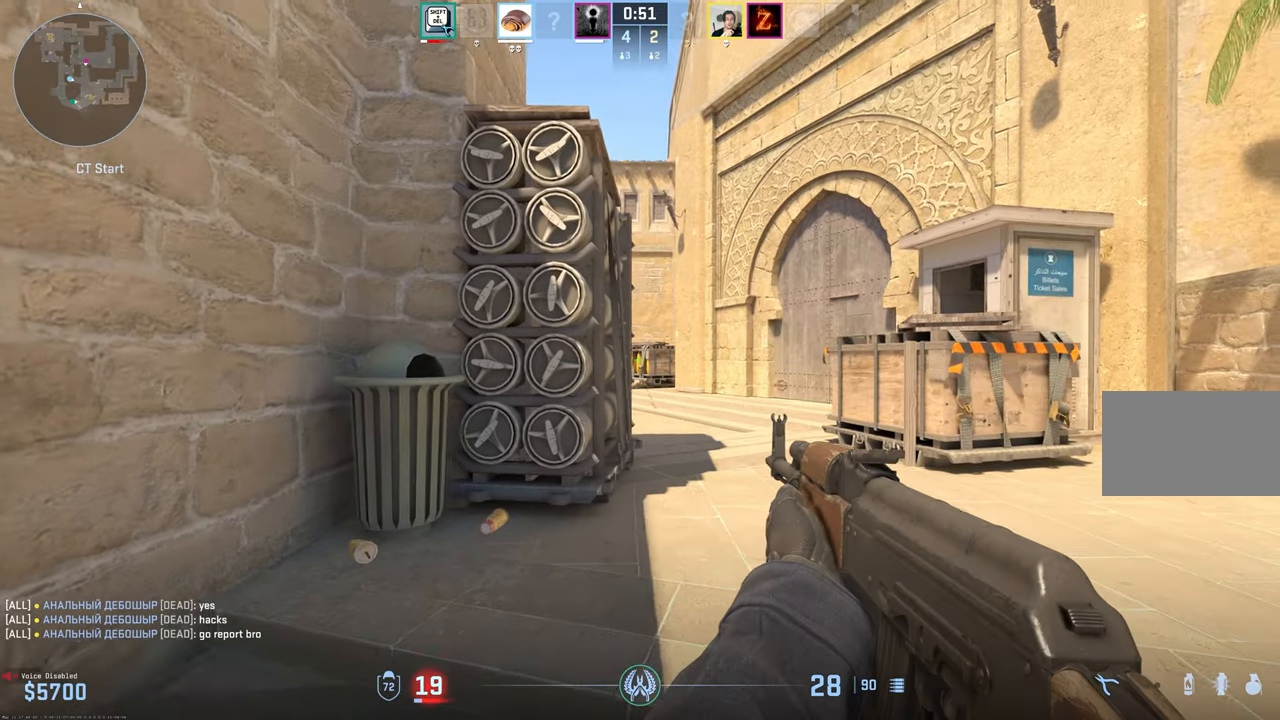
{"keys": ["shift"], "mouse": [], "events": [[17, "space", "down"], [150, "a", "down"], [150, "d", "up"], [150, "space", "up"], [434, "a", "up"]]}